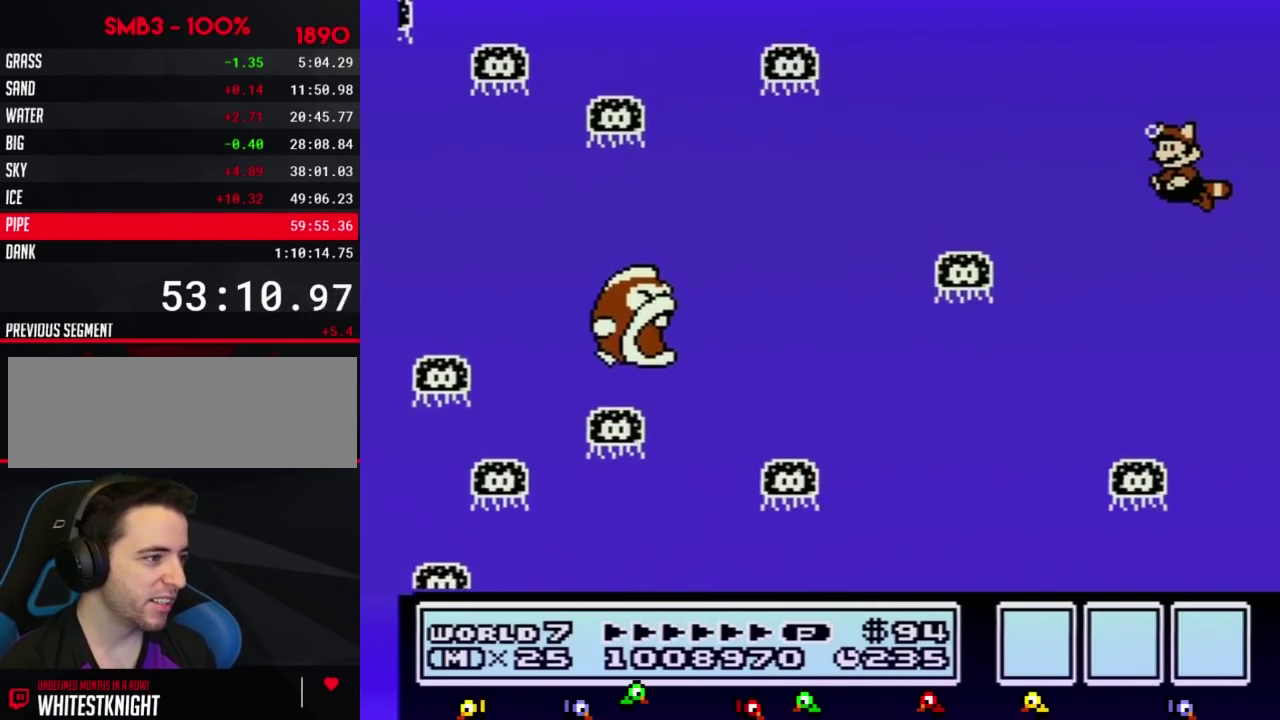
Gameplay with a controller (Nintendo layout); each line is a JSON object with the inputs held at the frame after it. "events" lists button and stick changes between this image and that frame as [ms after this image, input, new state], when the widget could be followed in between. Not read: L3 R3.
{"buttons": ["B"], "events": [[100, "DPAD_LEFT", "down"], [167, "A", "down"], [267, "A", "up"], [334, "DPAD_LEFT", "up"]]}
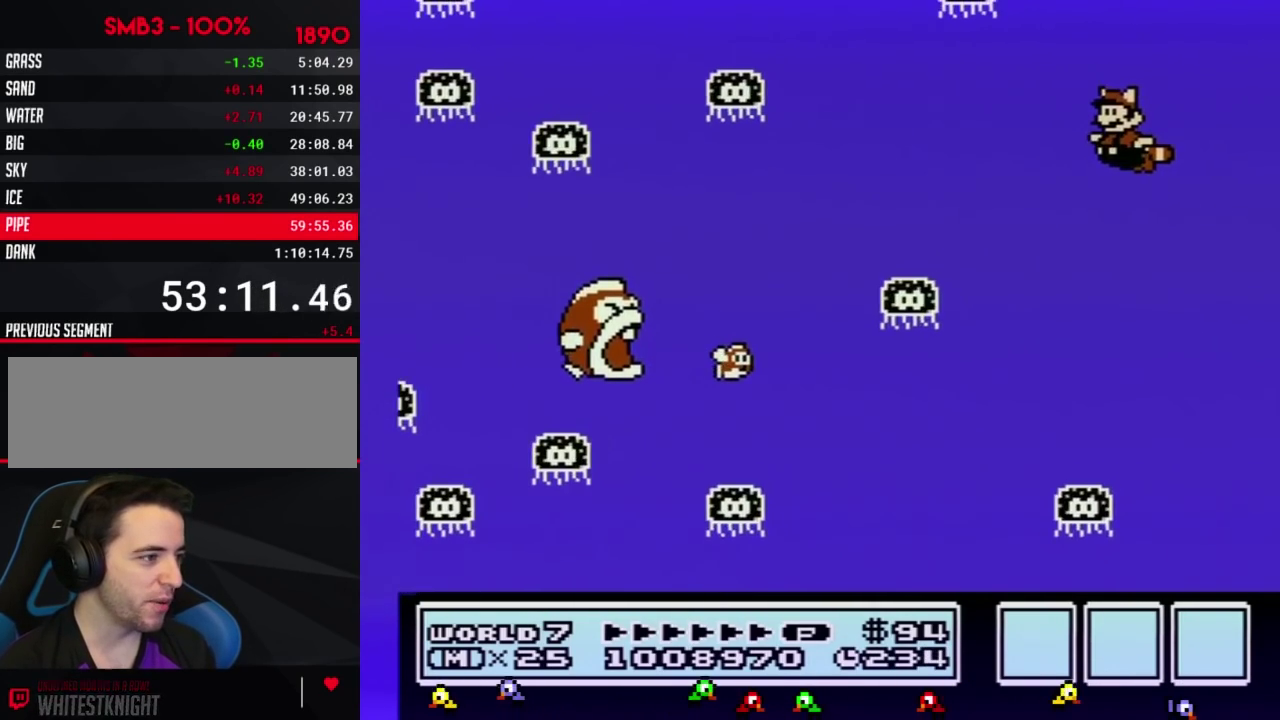
{"buttons": ["B", "DPAD_LEFT"], "events": [[50, "DPAD_LEFT", "down"], [333, "A", "down"], [417, "A", "up"]]}
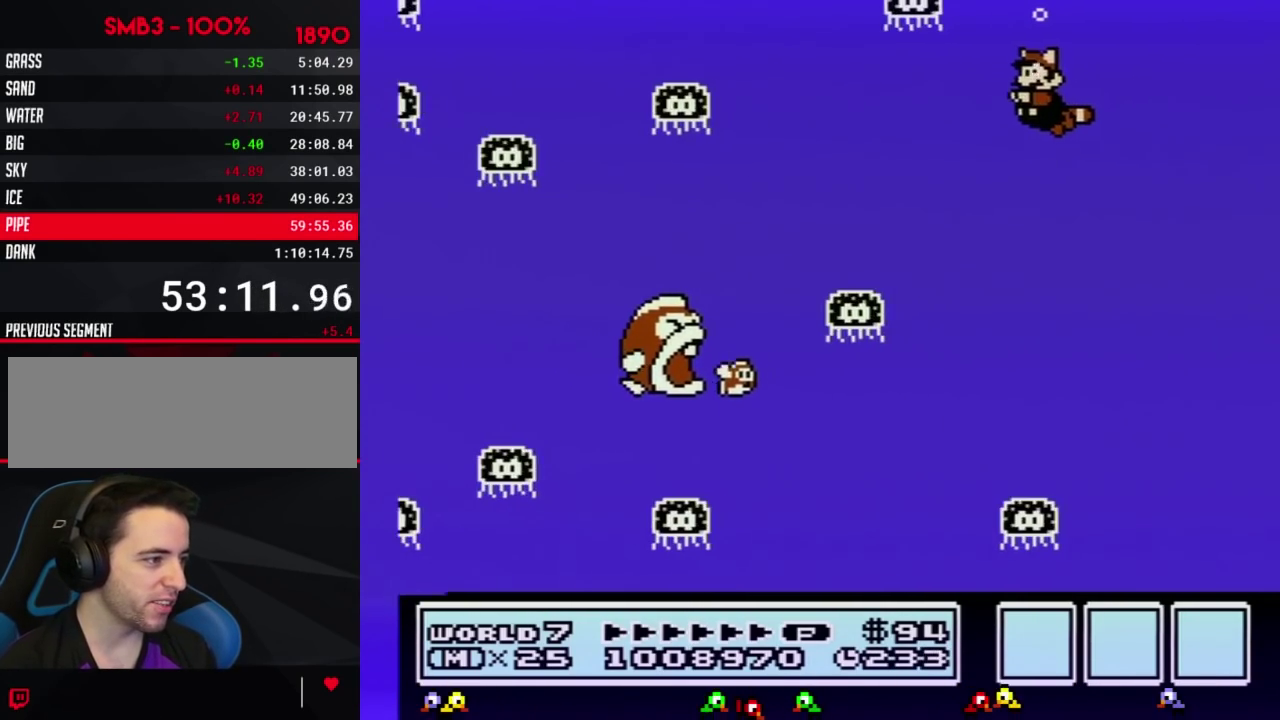
{"buttons": ["A", "B"], "events": [[17, "DPAD_LEFT", "up"], [484, "A", "down"]]}
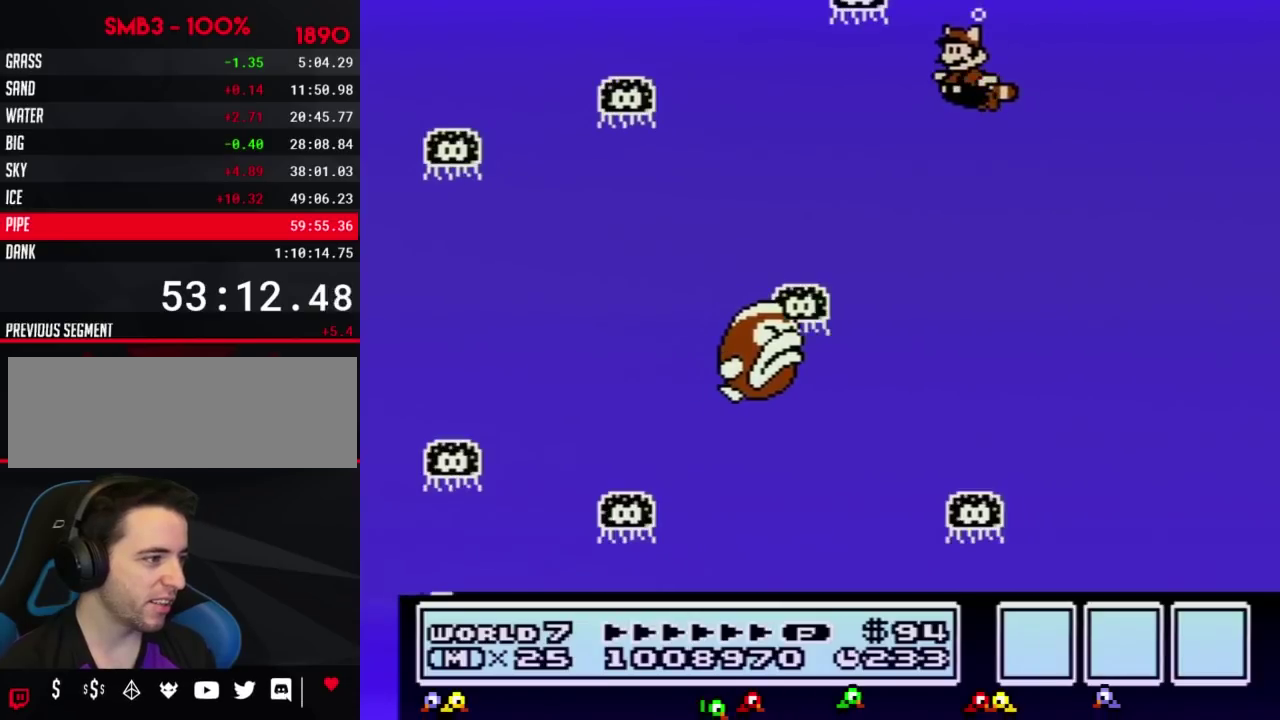
{"buttons": ["B"], "events": [[83, "A", "up"], [300, "A", "down"], [350, "DPAD_LEFT", "down"], [384, "A", "up"], [484, "DPAD_LEFT", "up"]]}
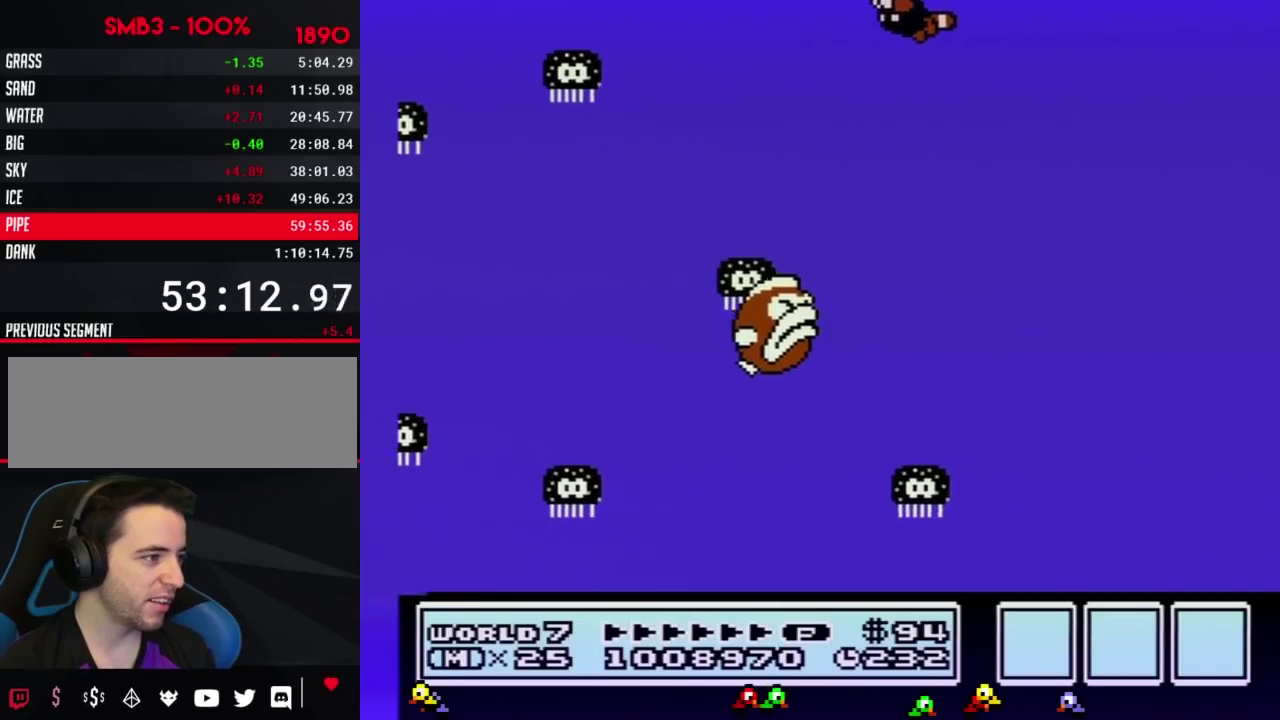
{"buttons": ["A", "B"], "events": [[17, "A", "down"], [100, "A", "up"], [201, "A", "down"], [234, "A", "up"], [351, "A", "down"], [384, "A", "up"], [484, "A", "down"]]}
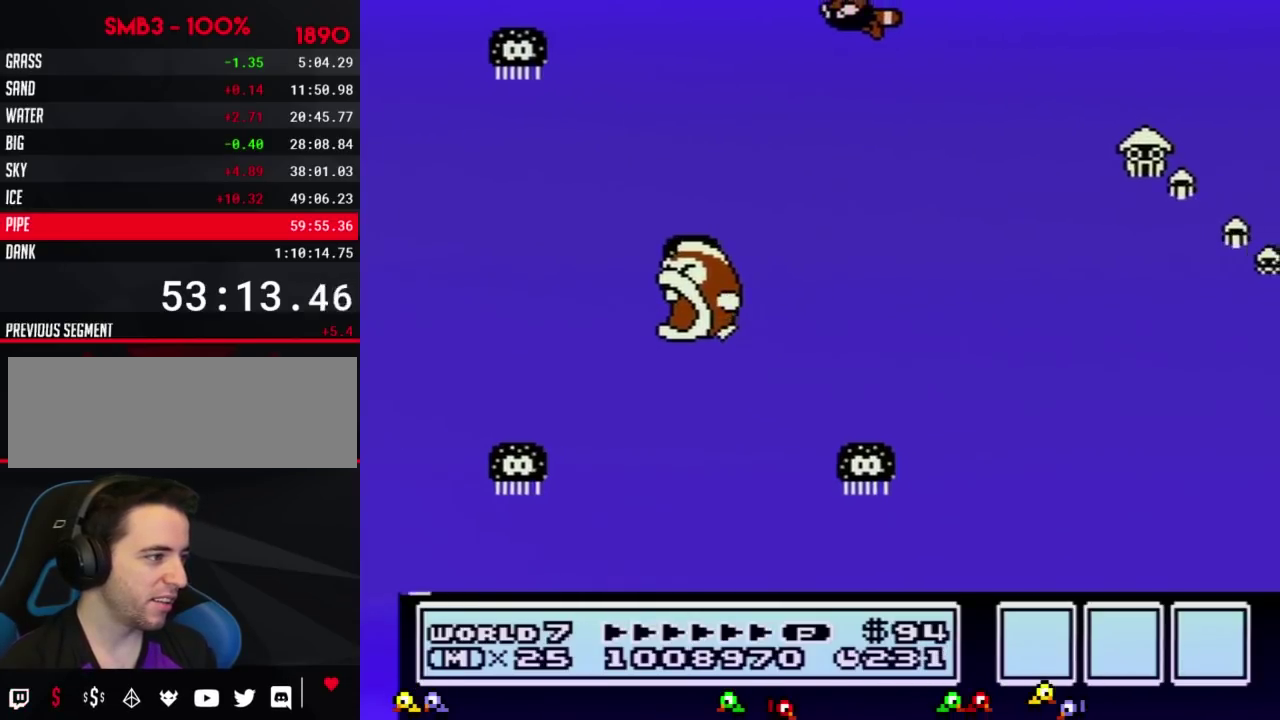
{"buttons": ["A", "B"], "events": [[16, "A", "up"], [100, "A", "down"], [167, "A", "up"], [233, "A", "down"], [300, "A", "up"], [350, "A", "down"], [417, "A", "up"], [484, "A", "down"]]}
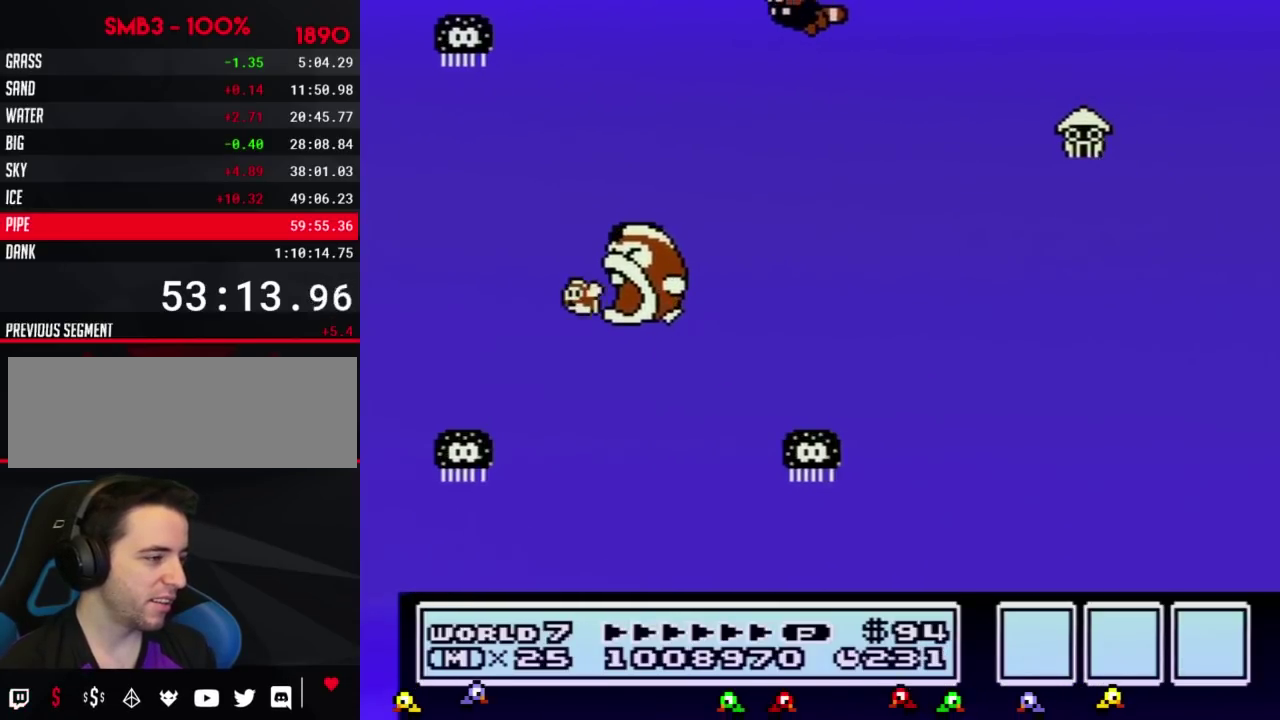
{"buttons": ["A", "B"], "events": [[50, "A", "up"], [100, "A", "down"], [167, "A", "up"], [234, "A", "down"], [301, "A", "up"], [351, "A", "down"], [417, "A", "up"], [484, "A", "down"]]}
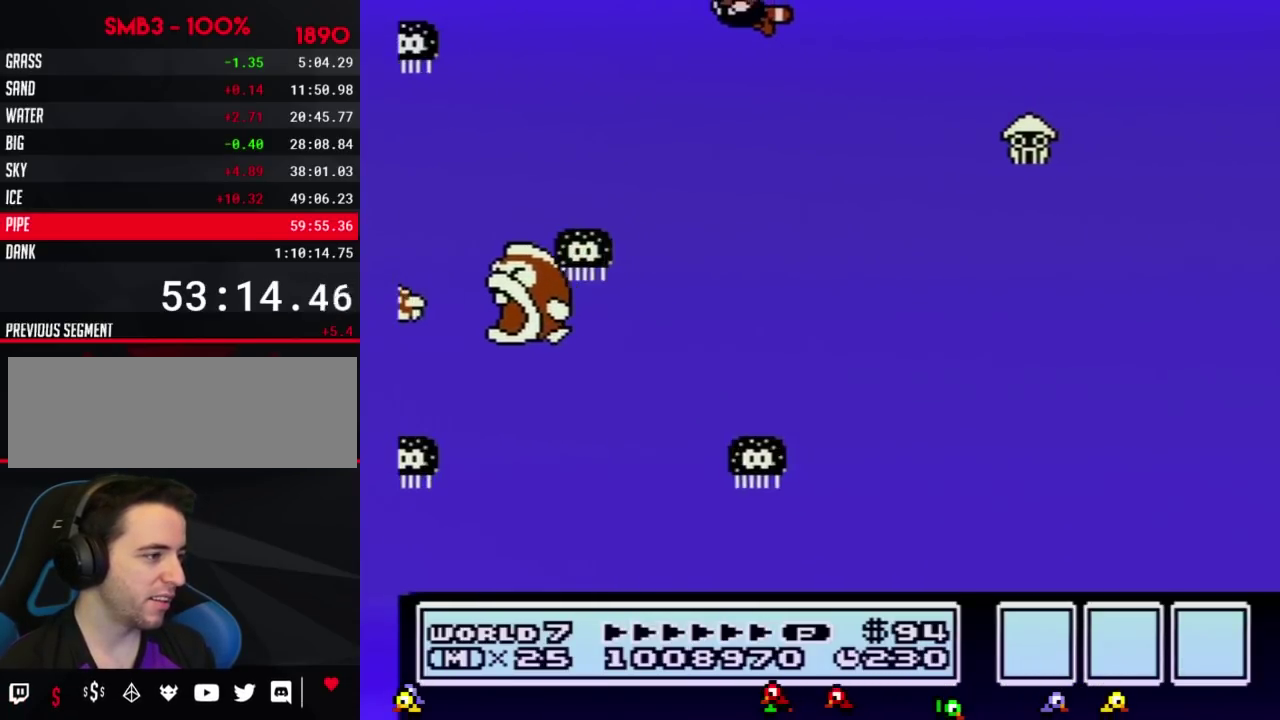
{"buttons": ["A", "B"], "events": [[67, "A", "up"], [401, "A", "down"]]}
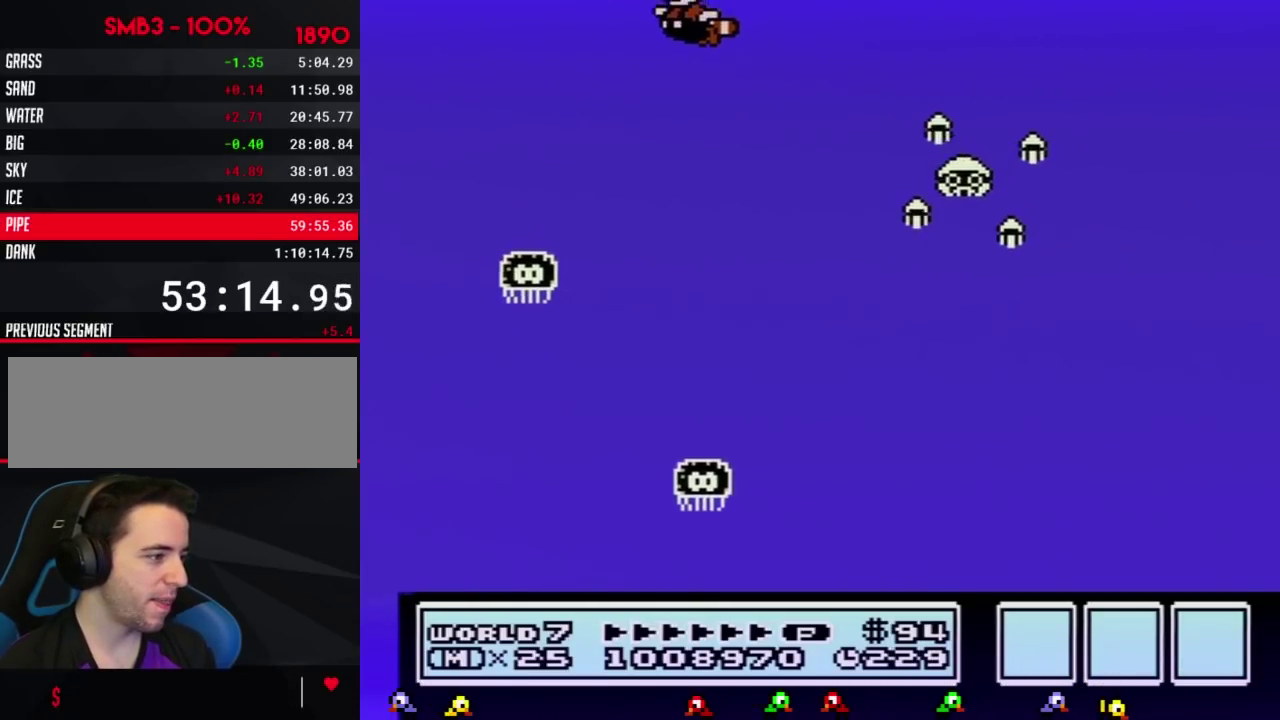
{"buttons": ["A", "B"], "events": [[50, "A", "up"], [150, "A", "down"], [217, "A", "up"], [283, "A", "down"], [367, "A", "up"], [433, "A", "down"]]}
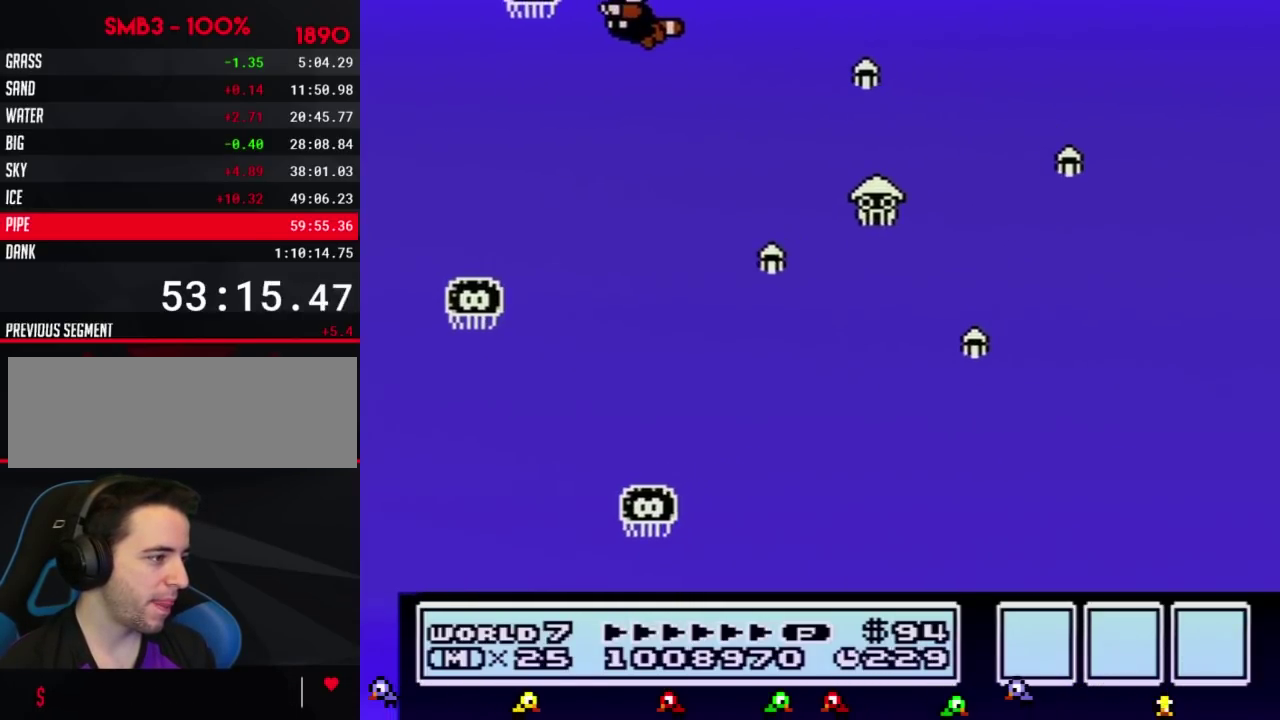
{"buttons": ["A", "B"], "events": [[33, "A", "up"], [84, "A", "down"], [184, "A", "up"], [300, "A", "down"], [401, "A", "up"], [501, "A", "down"]]}
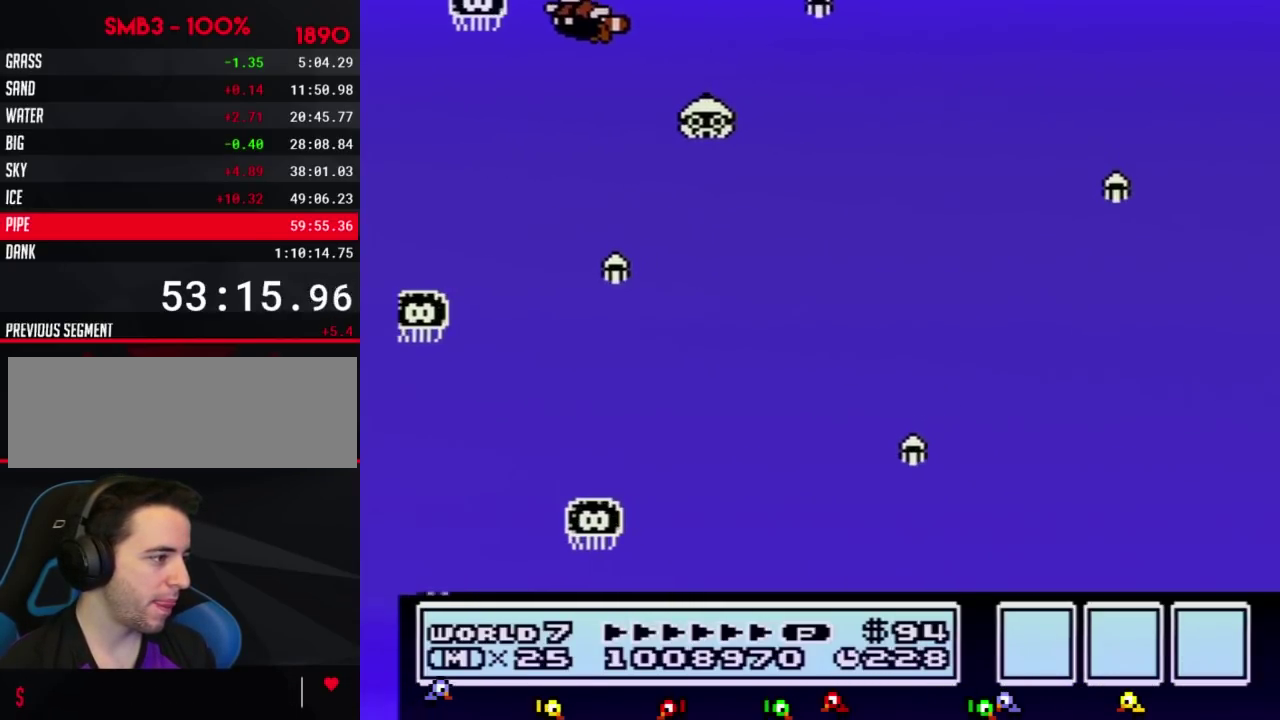
{"buttons": ["B", "DPAD_RIGHT"], "events": [[83, "A", "up"], [400, "DPAD_RIGHT", "down"]]}
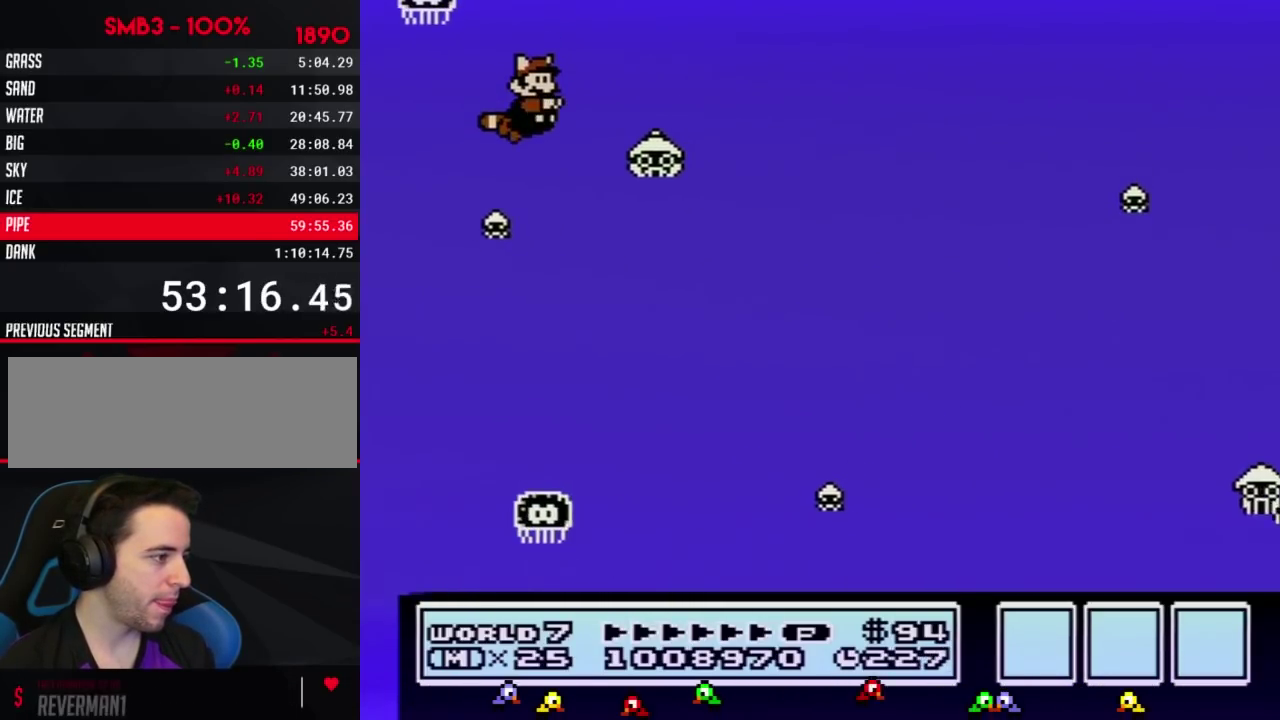
{"buttons": ["A", "B", "DPAD_RIGHT"], "events": [[501, "A", "down"]]}
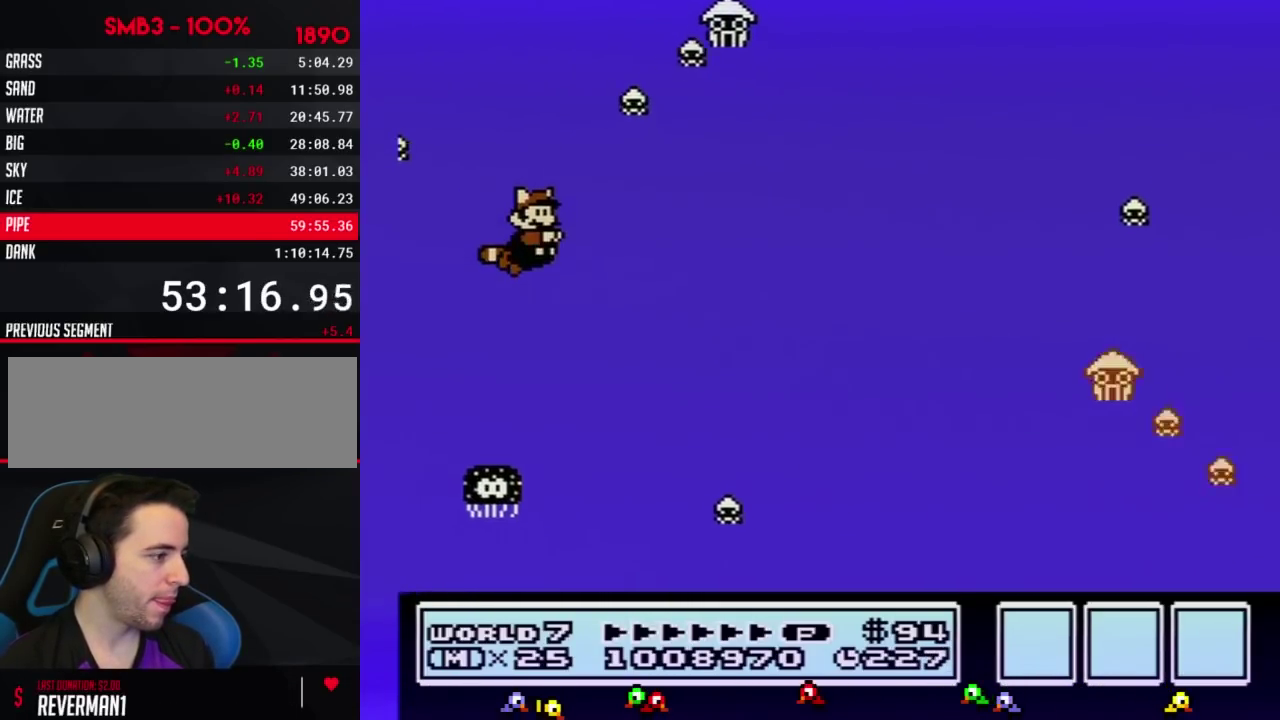
{"buttons": ["B", "DPAD_RIGHT"], "events": [[83, "A", "up"]]}
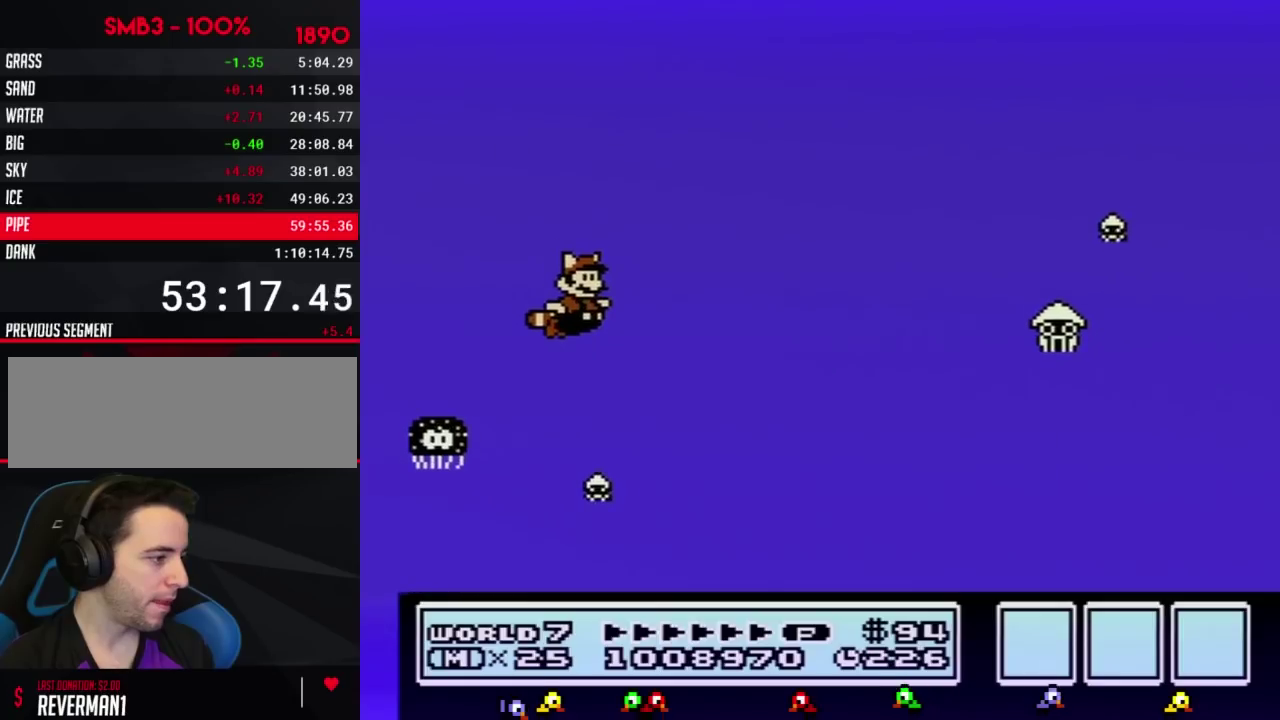
{"buttons": ["B", "DPAD_RIGHT"], "events": []}
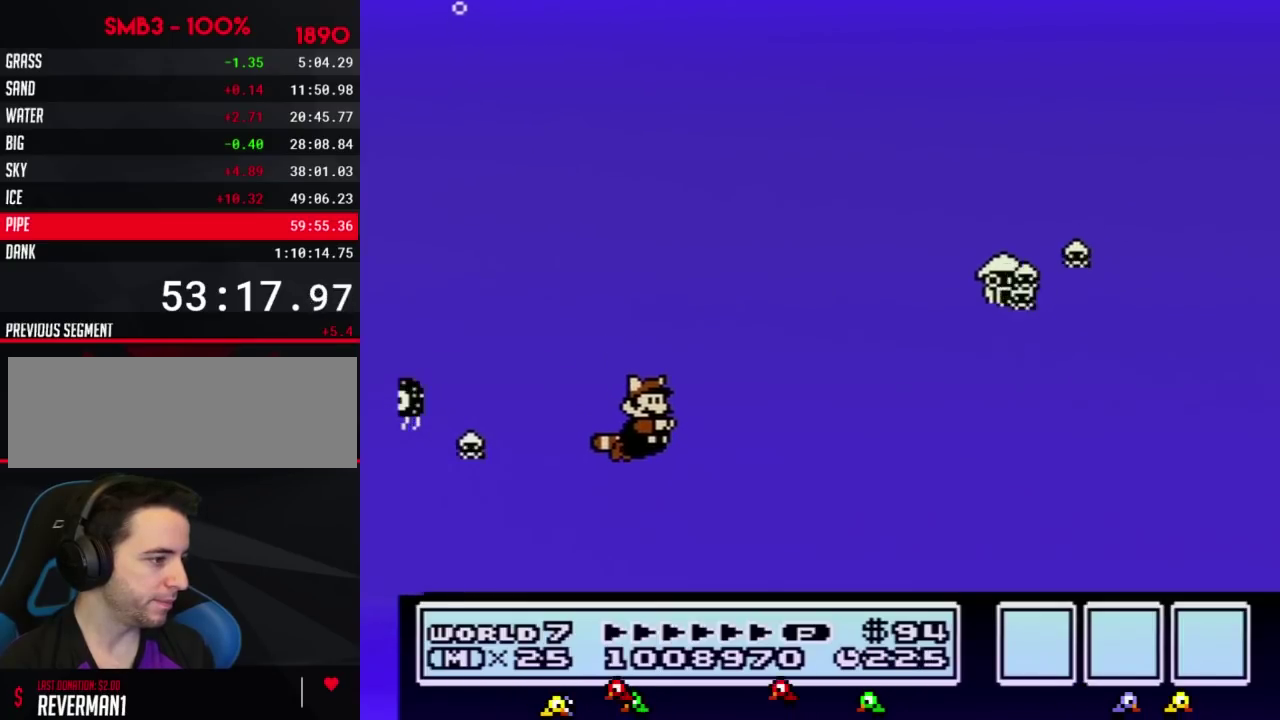
{"buttons": ["B", "DPAD_RIGHT"], "events": [[183, "A", "down"], [333, "A", "up"]]}
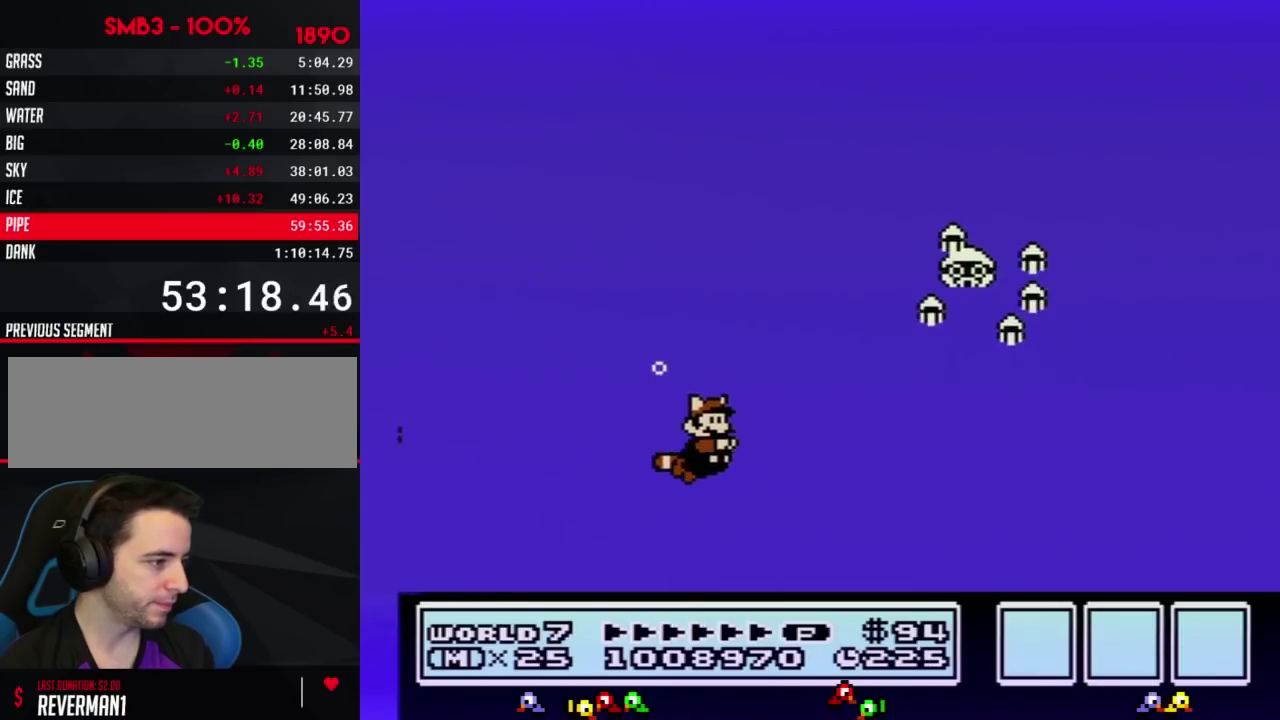
{"buttons": ["B", "DPAD_RIGHT"], "events": []}
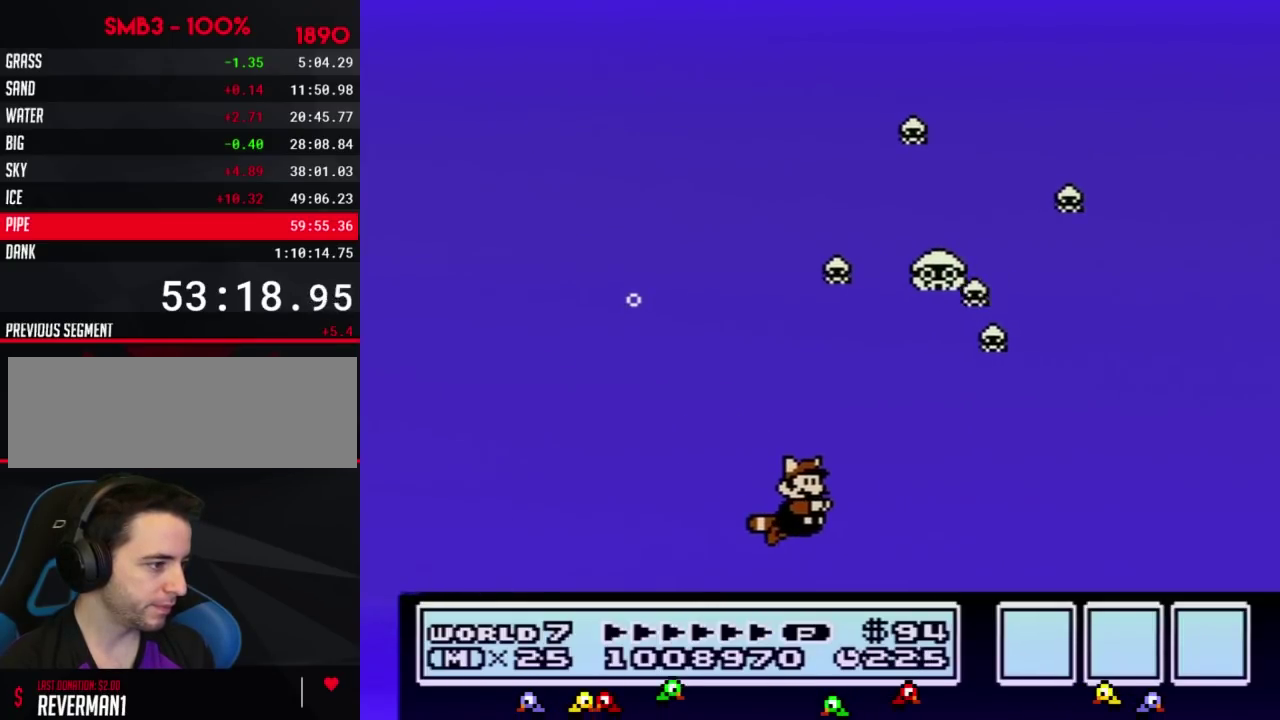
{"buttons": ["B"], "events": [[367, "A", "down"], [400, "DPAD_RIGHT", "up"], [433, "A", "up"], [433, "DPAD_LEFT", "down"], [483, "DPAD_LEFT", "up"]]}
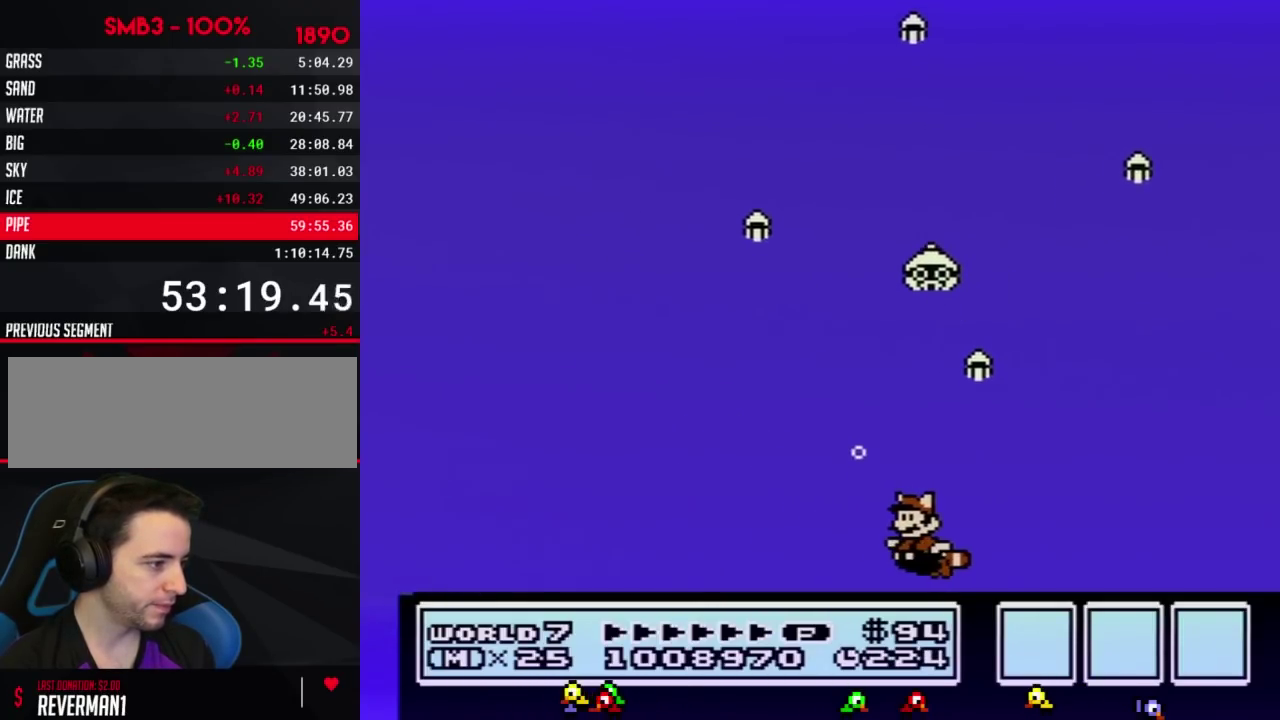
{"buttons": ["B"], "events": []}
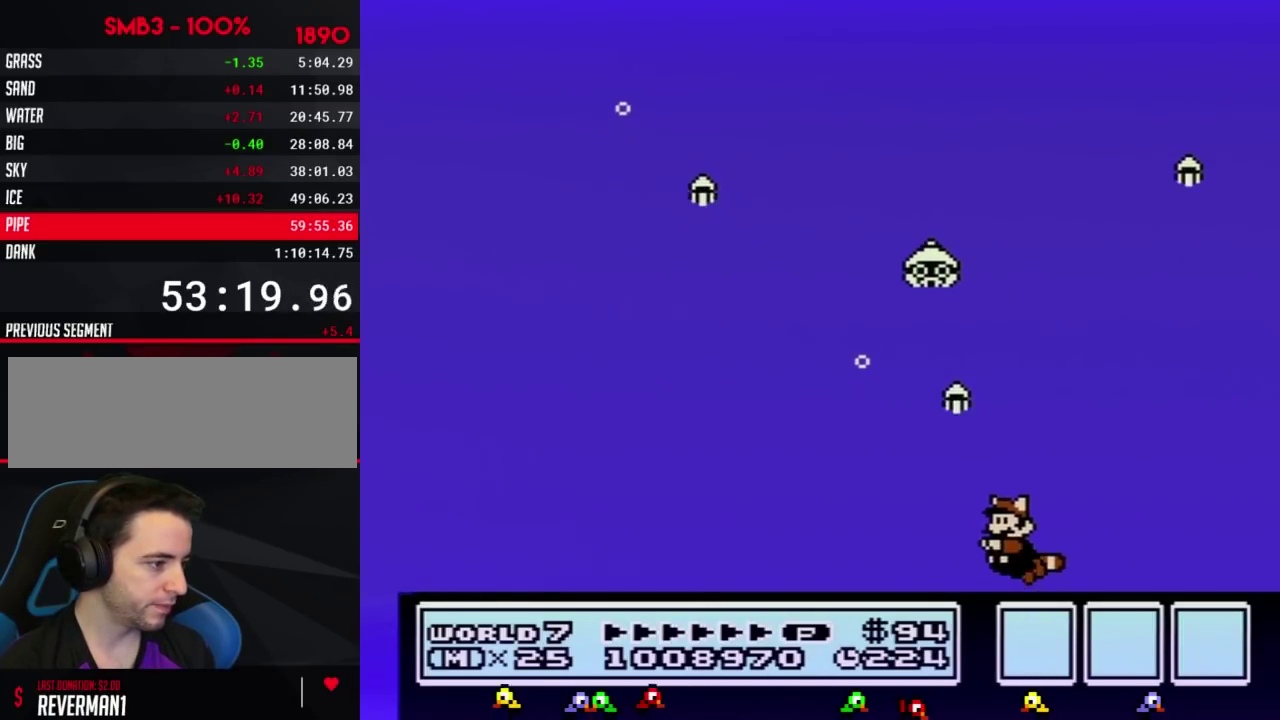
{"buttons": ["B", "DPAD_LEFT"], "events": [[33, "A", "down"], [33, "DPAD_LEFT", "down"], [83, "A", "up"], [183, "DPAD_LEFT", "up"], [433, "DPAD_LEFT", "down"]]}
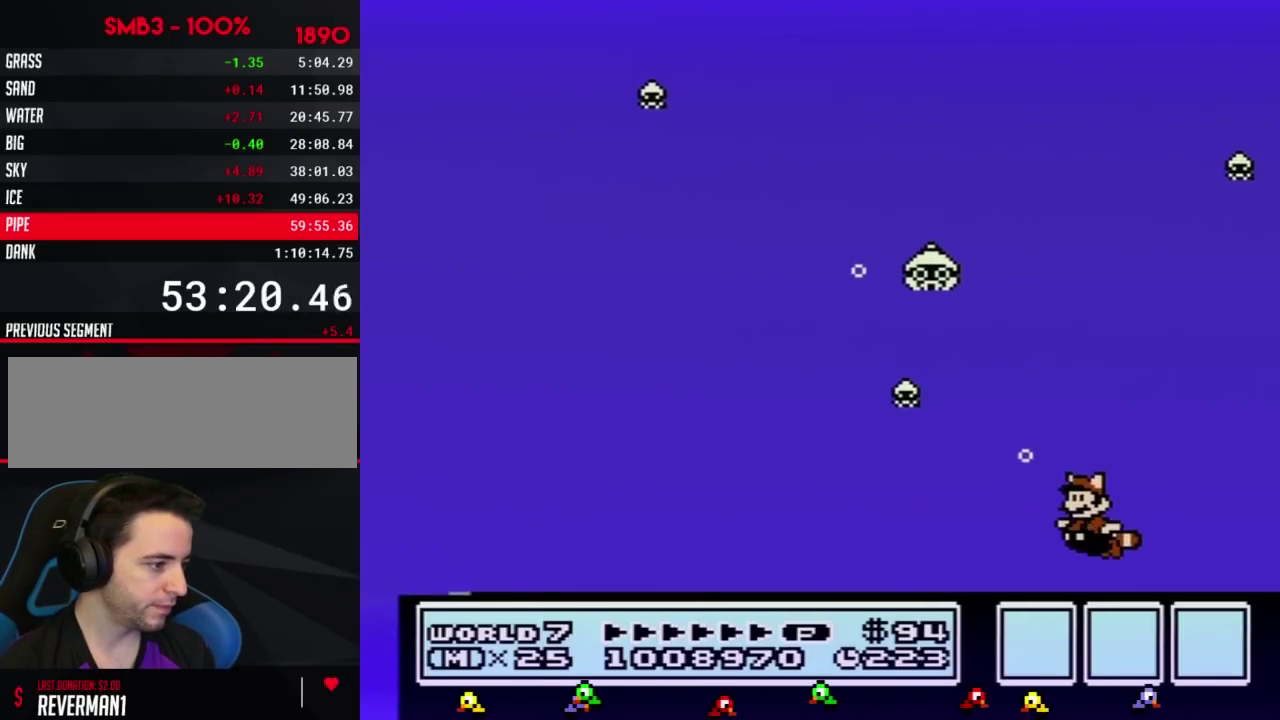
{"buttons": ["B"], "events": [[367, "DPAD_LEFT", "up"]]}
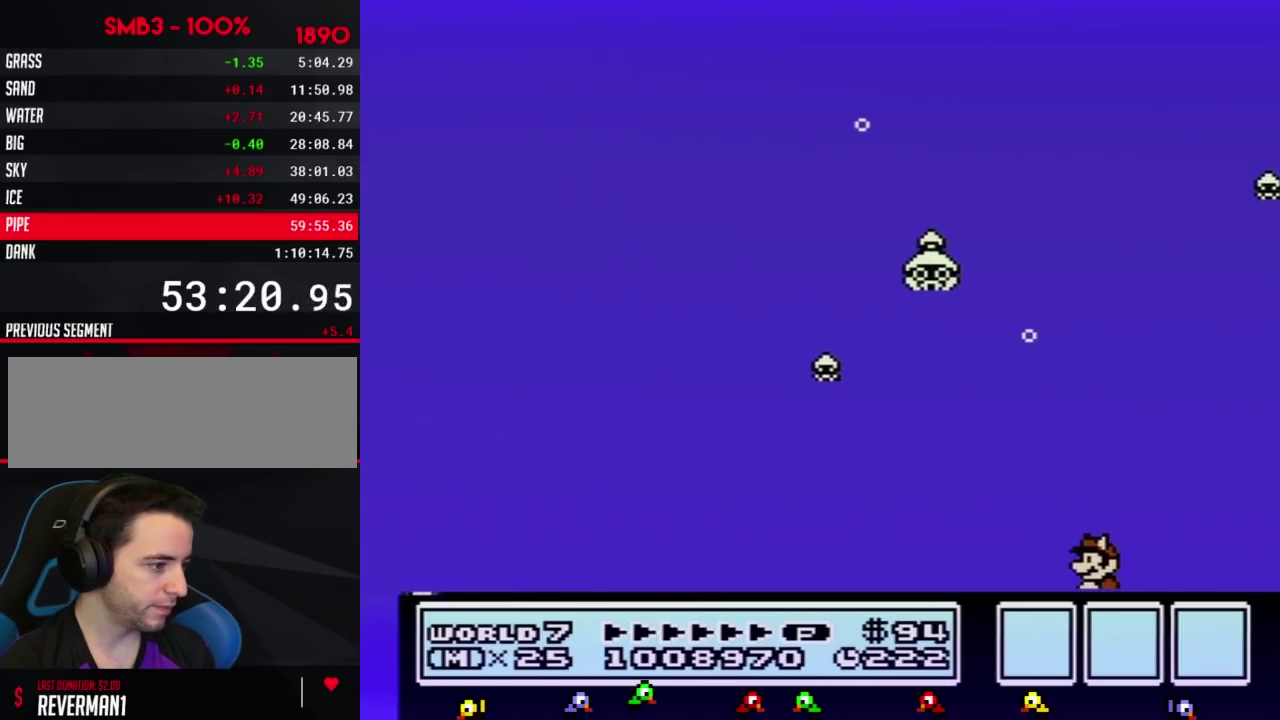
{"buttons": ["B"], "events": []}
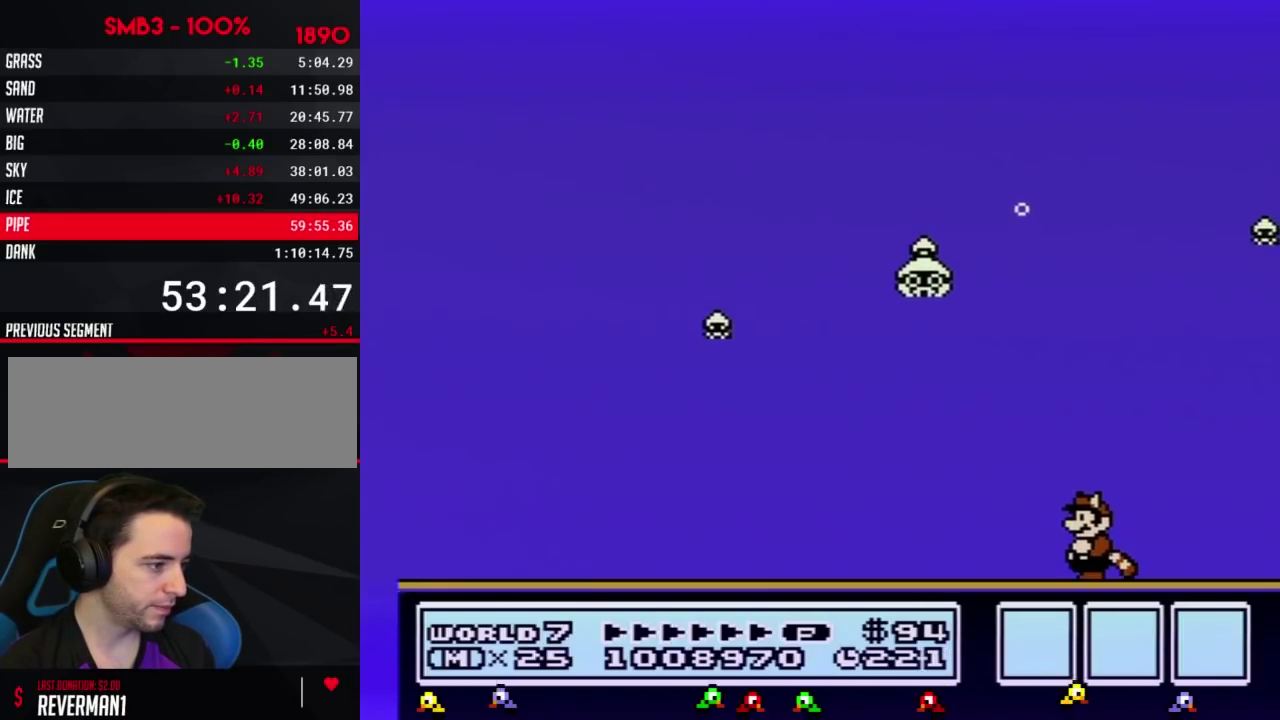
{"buttons": ["B"], "events": []}
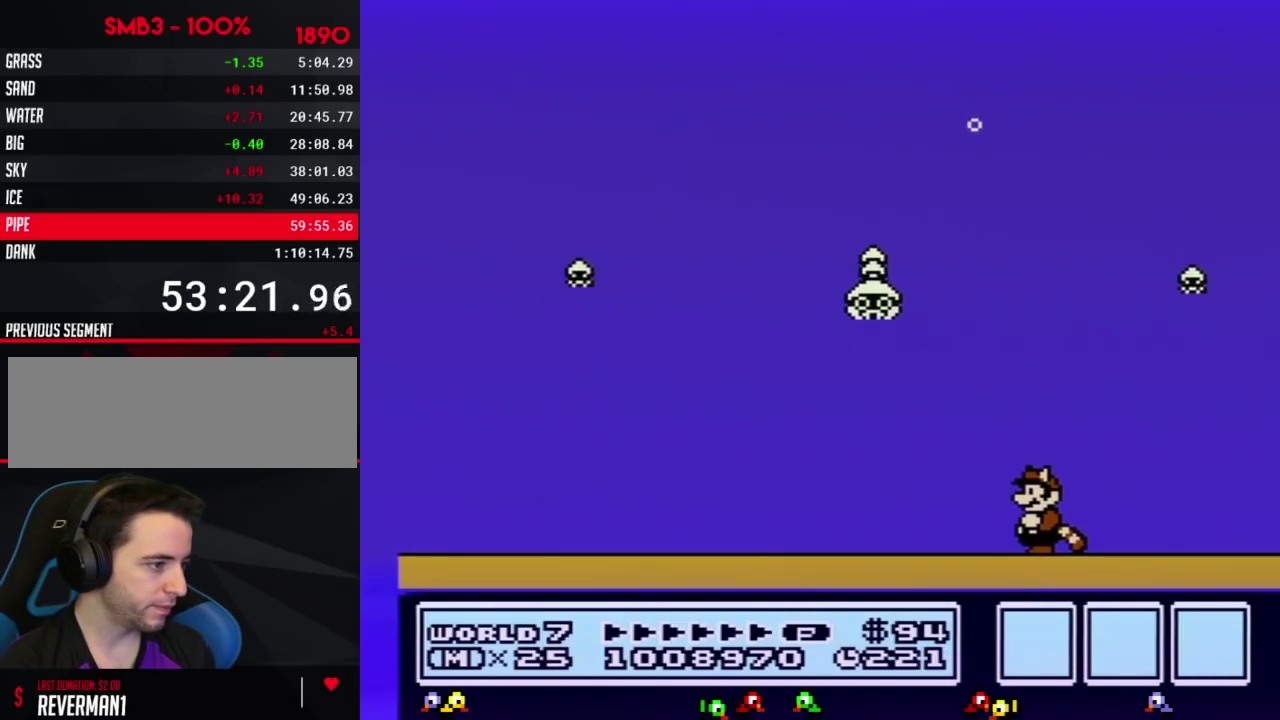
{"buttons": ["B"], "events": []}
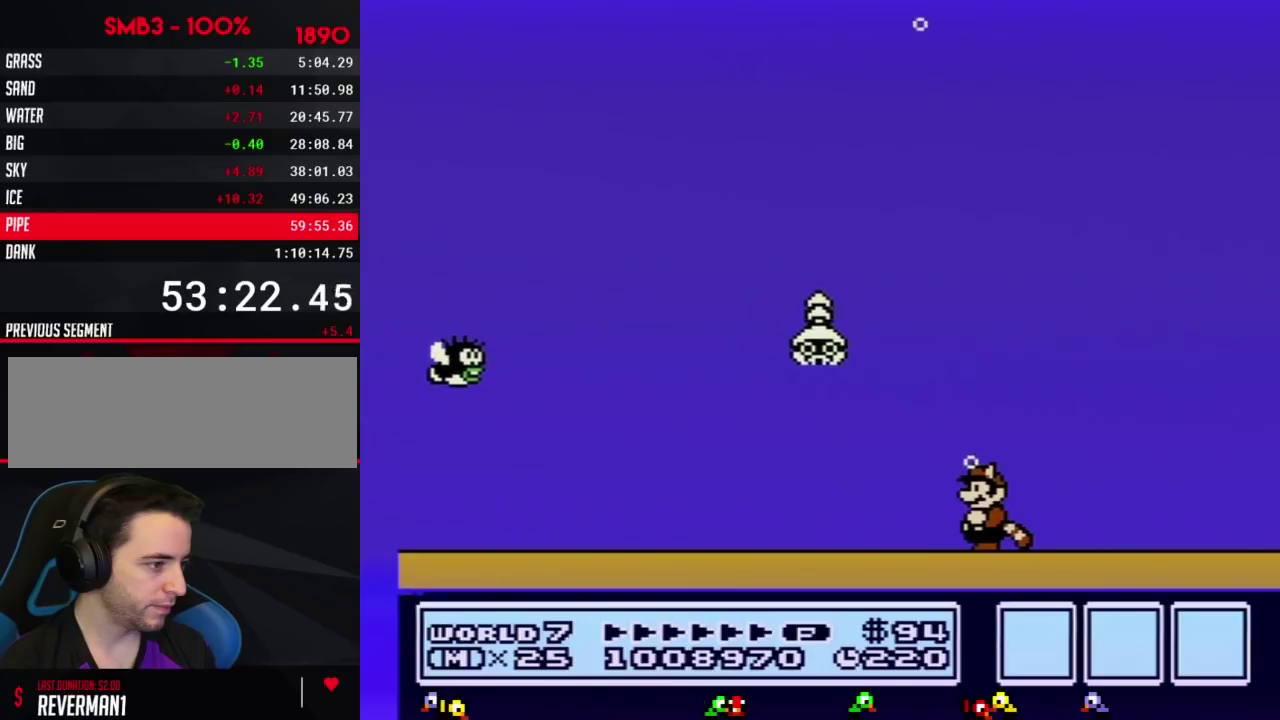
{"buttons": ["B", "DPAD_DOWN"], "events": [[384, "DPAD_DOWN", "down"]]}
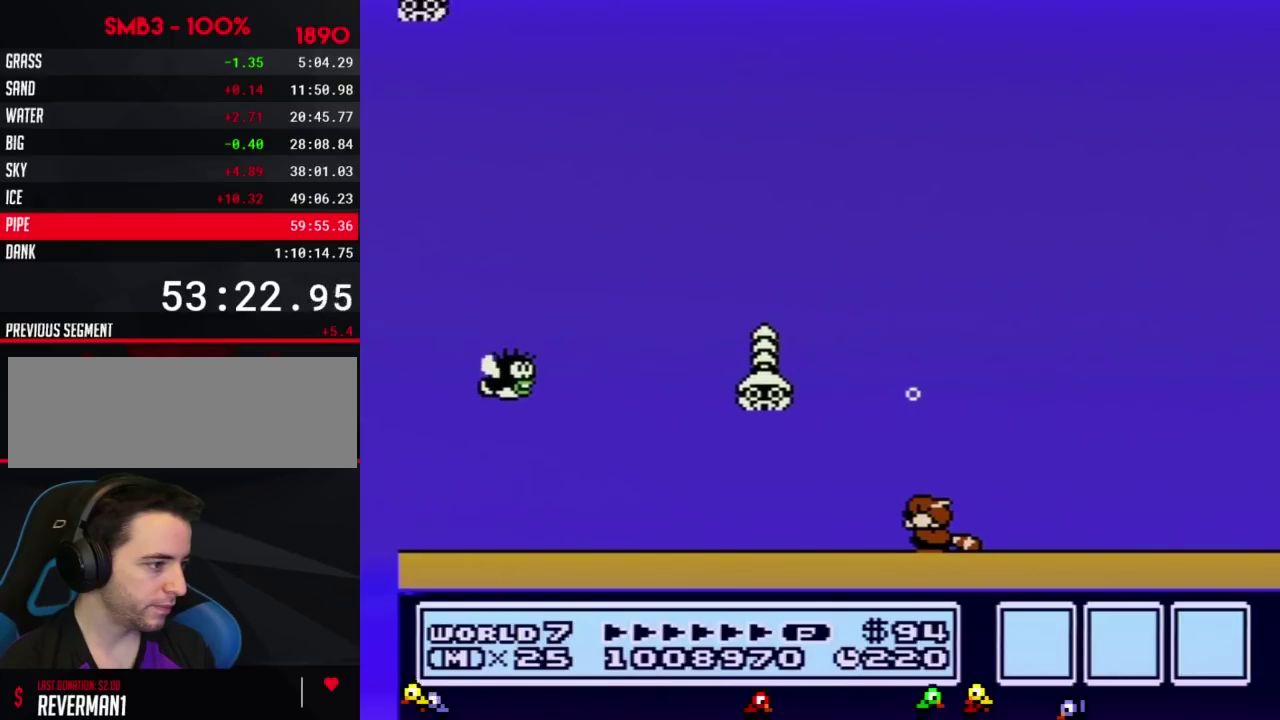
{"buttons": ["B"], "events": [[317, "DPAD_DOWN", "up"]]}
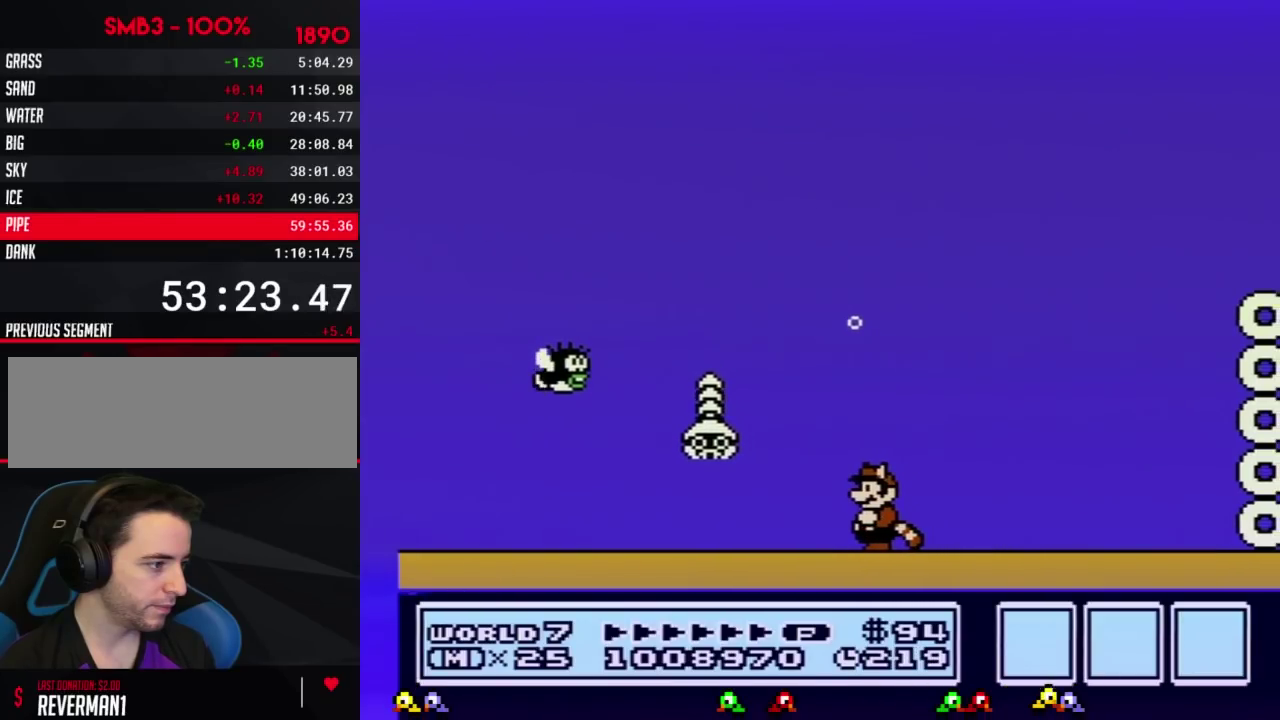
{"buttons": ["B"], "events": []}
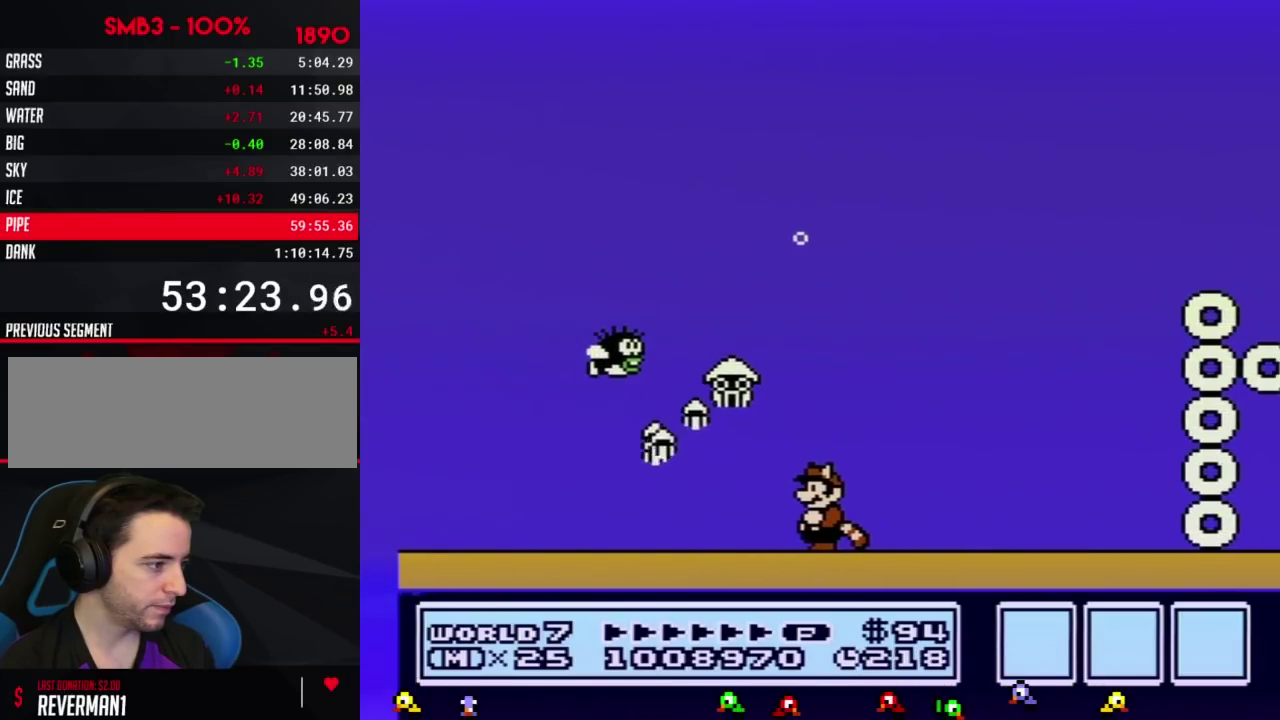
{"buttons": ["B", "DPAD_RIGHT"], "events": [[183, "DPAD_RIGHT", "down"]]}